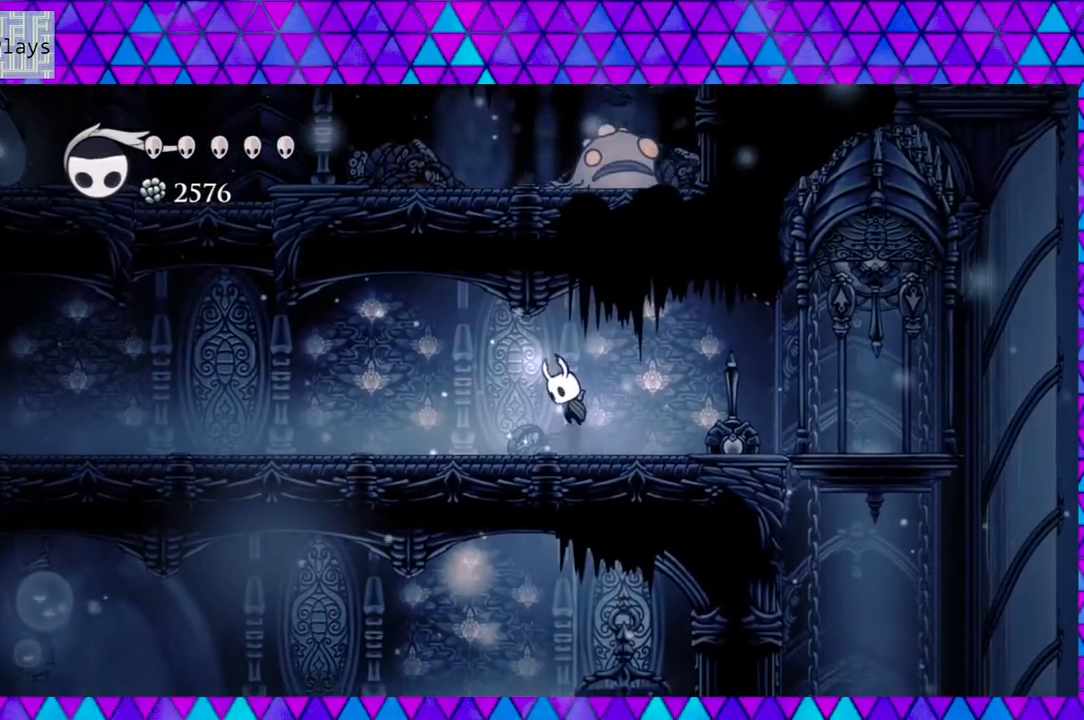
Gameplay with a controller (Nintendo layout); each line is a JSON object with the inputs held at the frame after it. "events" lists button and stick changes between this image and that frame as [ms after this image, input, new state], when the widget could be followed in between. Not read: L3 R3.
{"buttons": ["DPAD_UP"], "left_stick": "center", "right_stick": "center", "events": [[50, "Y", "down"], [300, "Y", "up"], [333, "B", "up"]]}
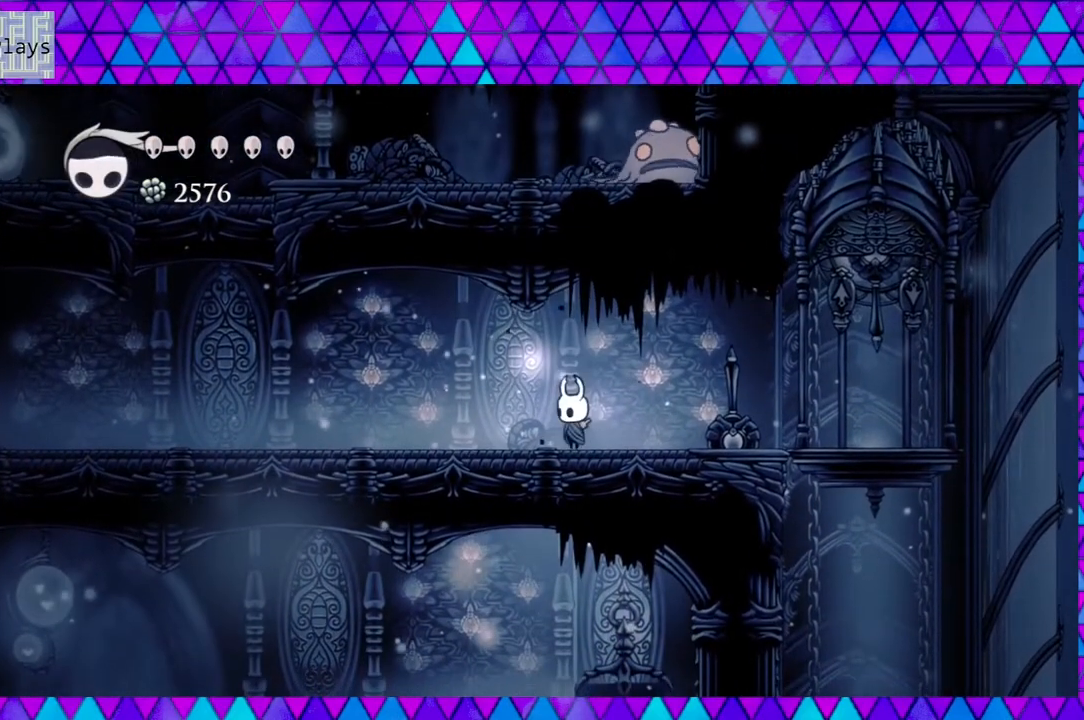
{"buttons": ["B", "Y", "DPAD_UP"], "left_stick": "center", "right_stick": "center", "events": [[33, "DPAD_UP", "up"], [50, "DPAD_RIGHT", "down"], [217, "B", "down"], [217, "DPAD_RIGHT", "up"], [217, "DPAD_UP", "down"], [250, "DPAD_LEFT", "down"], [300, "DPAD_LEFT", "up"], [383, "Y", "down"]]}
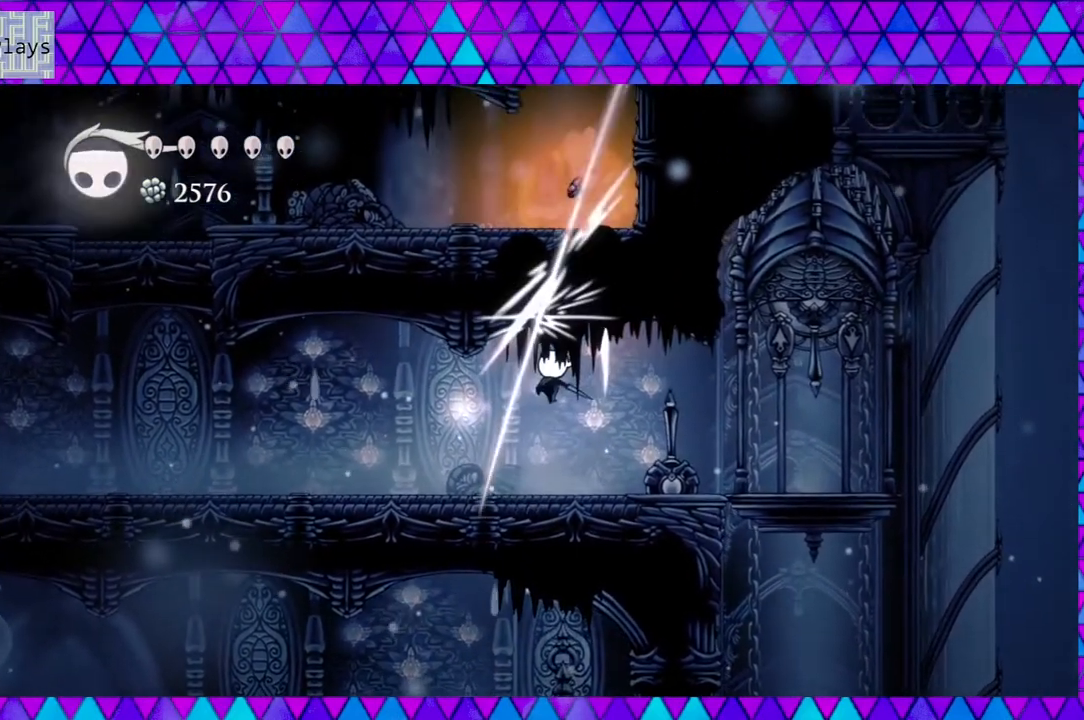
{"buttons": ["DPAD_LEFT"], "left_stick": "center", "right_stick": "center", "events": [[100, "Y", "up"], [133, "B", "up"], [150, "DPAD_UP", "up"], [250, "DPAD_LEFT", "down"]]}
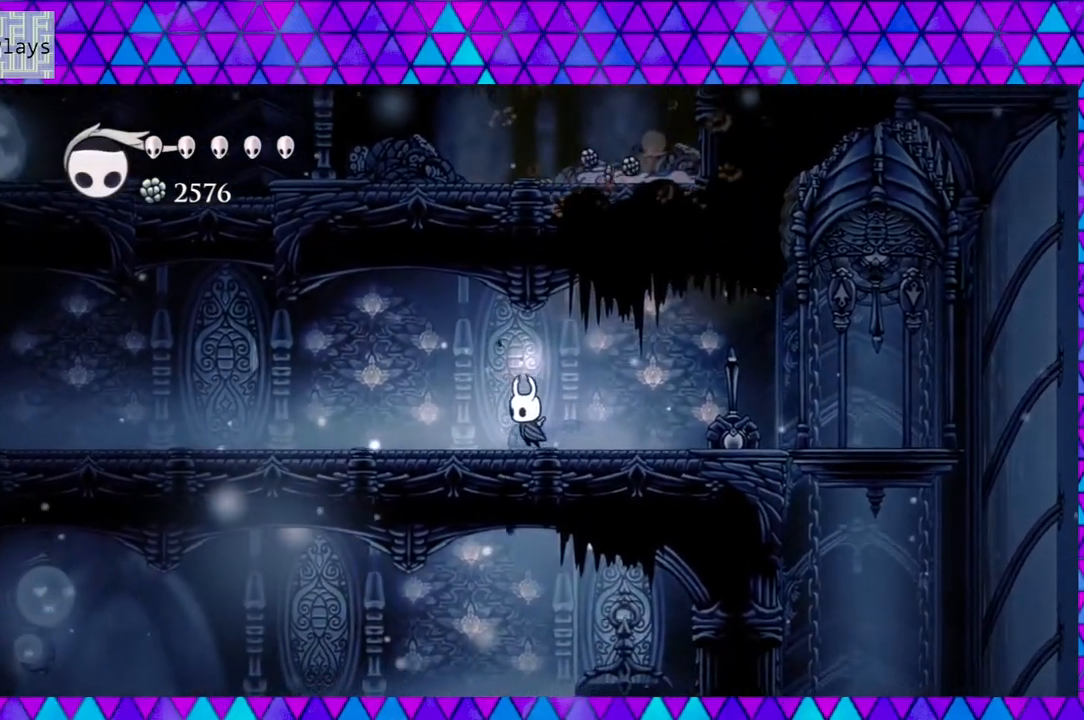
{"buttons": ["DPAD_LEFT"], "left_stick": "center", "right_stick": "center", "events": [[67, "DPAD_LEFT", "up"], [217, "DPAD_LEFT", "down"]]}
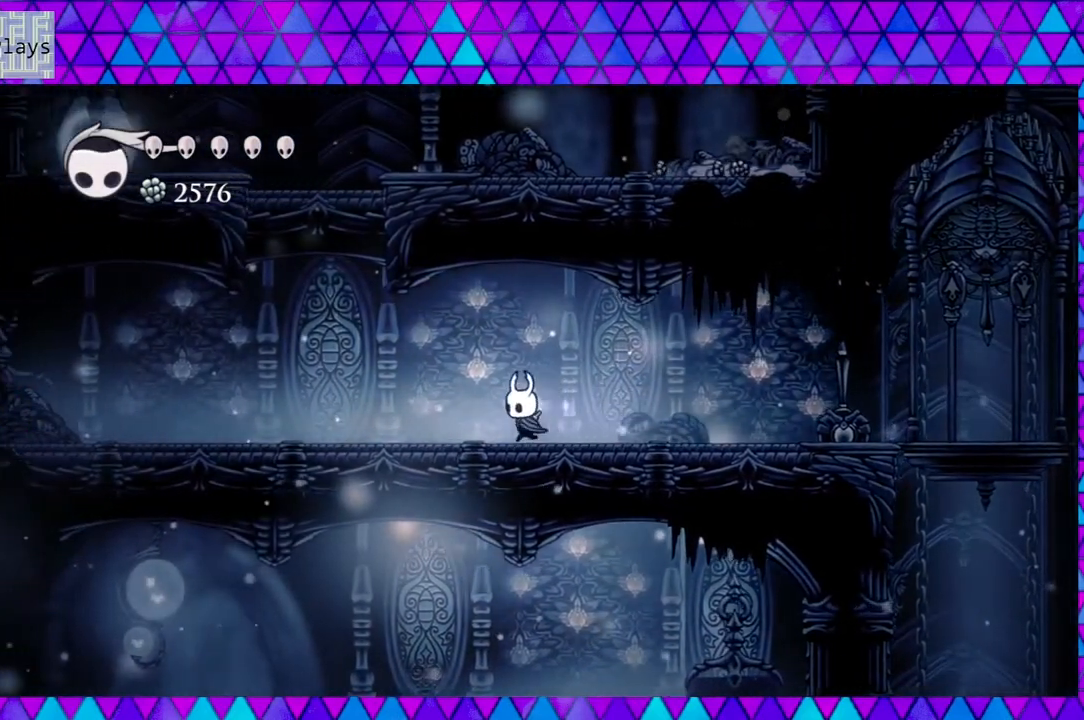
{"buttons": ["DPAD_LEFT"], "left_stick": "center", "right_stick": "center", "events": []}
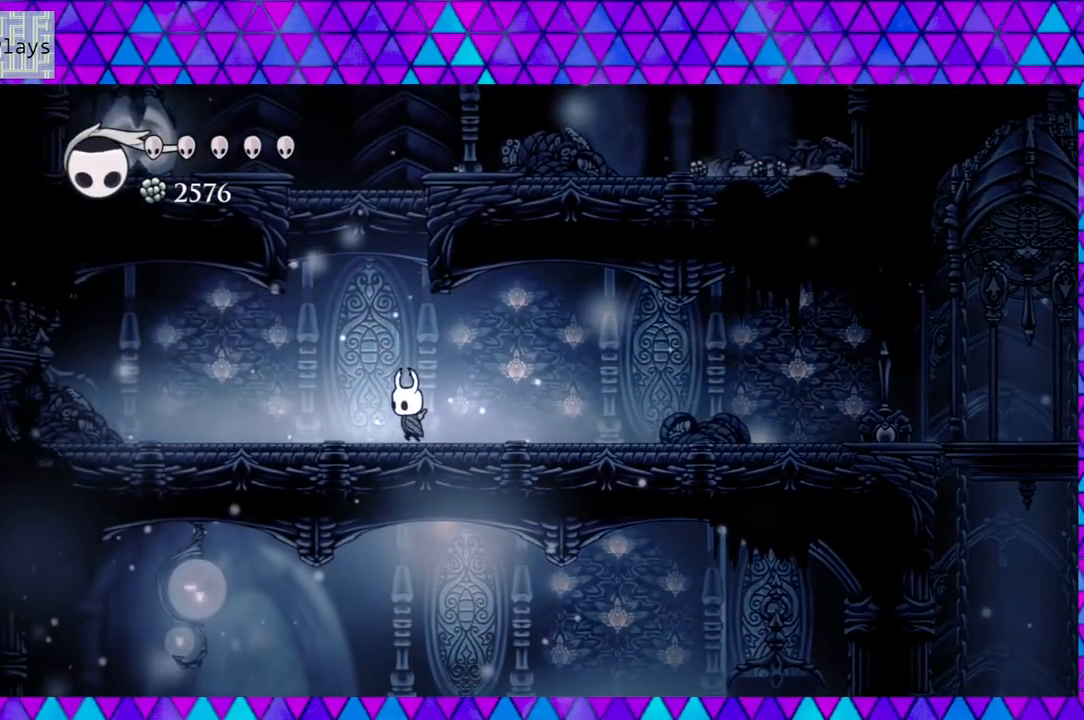
{"buttons": ["B"], "left_stick": "center", "right_stick": "center", "events": [[367, "B", "down"], [433, "DPAD_LEFT", "up"]]}
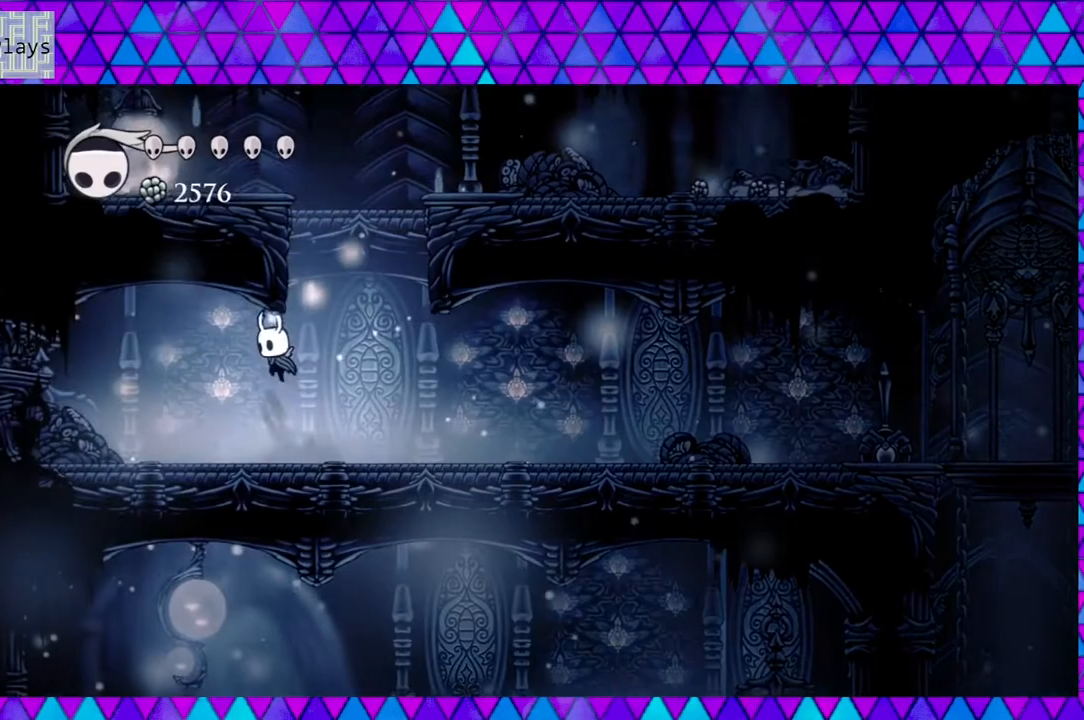
{"buttons": [], "left_stick": "center", "right_stick": "center", "events": [[67, "DPAD_RIGHT", "down"], [317, "DPAD_RIGHT", "up"], [400, "B", "up"]]}
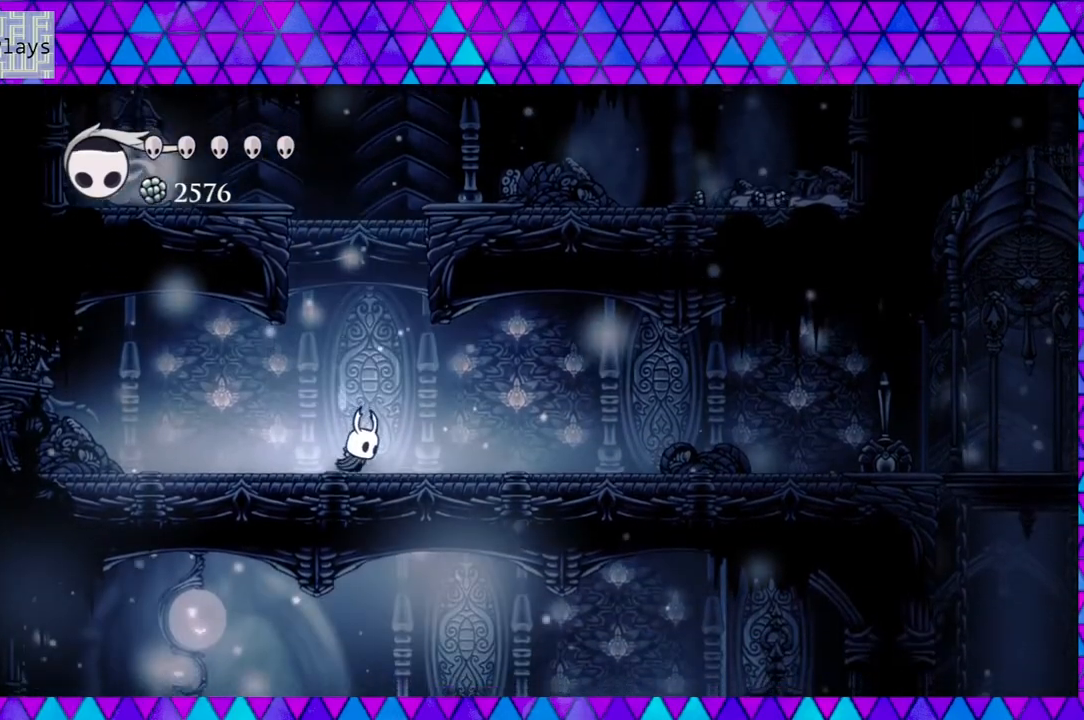
{"buttons": ["B", "DPAD_LEFT"], "left_stick": "center", "right_stick": "center", "events": [[67, "B", "down"], [233, "DPAD_LEFT", "down"], [450, "B", "up"], [483, "B", "down"]]}
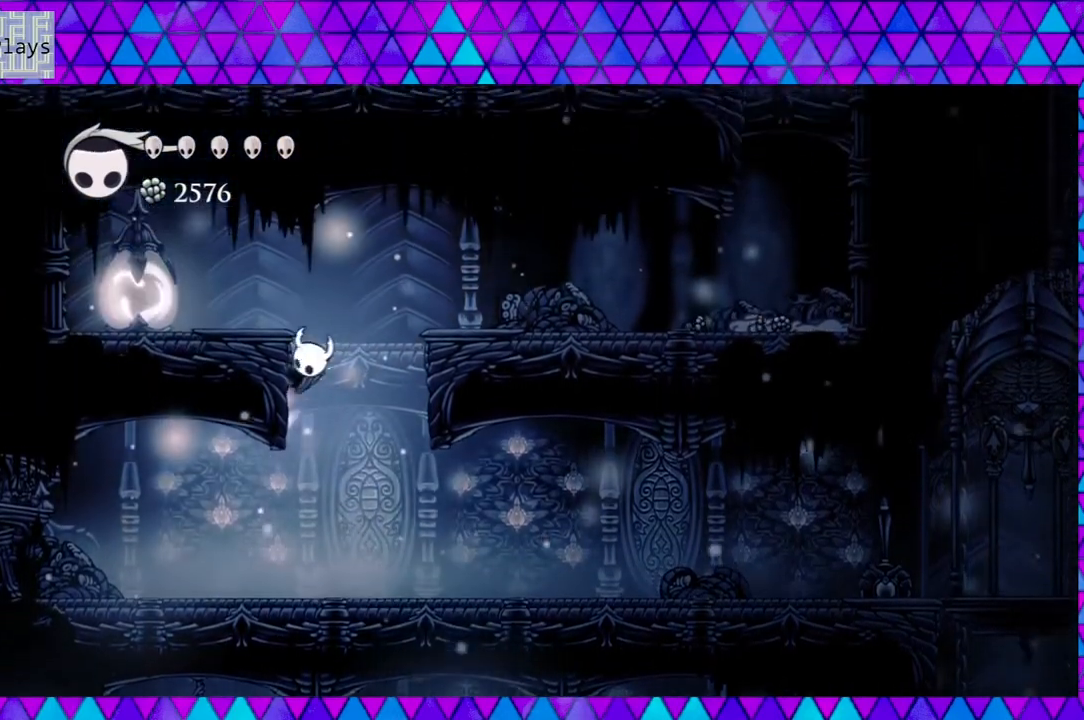
{"buttons": ["DPAD_RIGHT"], "left_stick": "center", "right_stick": "center", "events": [[33, "DPAD_LEFT", "up"], [250, "DPAD_RIGHT", "down"], [483, "B", "up"]]}
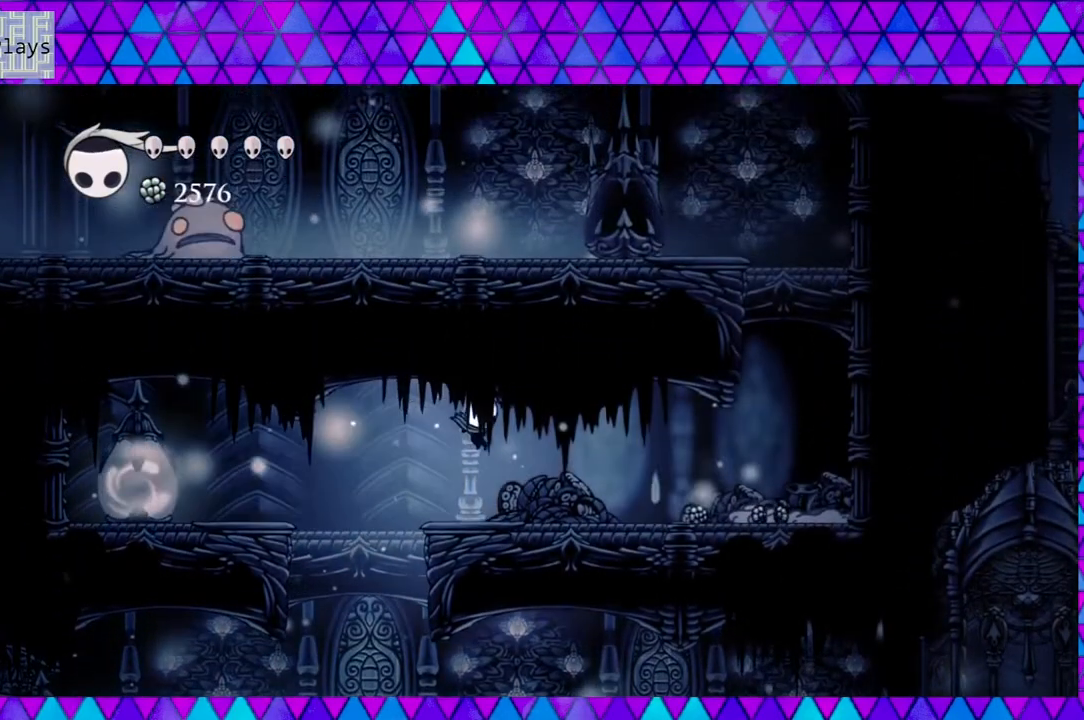
{"buttons": ["DPAD_RIGHT"], "left_stick": "center", "right_stick": "center", "events": []}
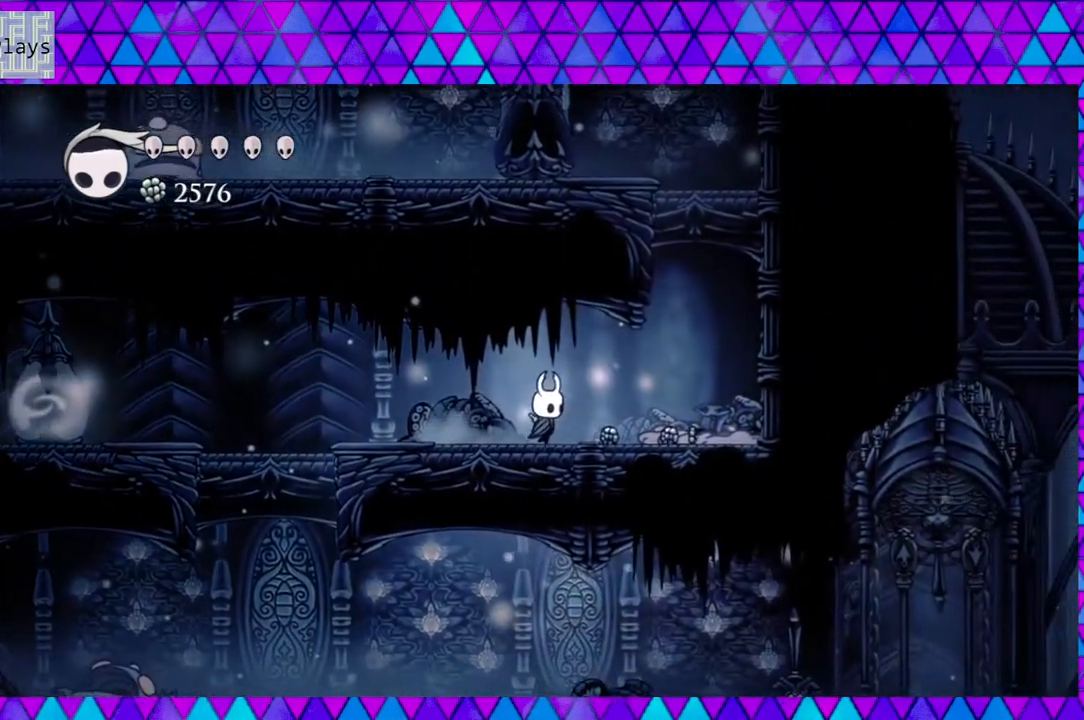
{"buttons": ["DPAD_RIGHT"], "left_stick": "center", "right_stick": "center", "events": []}
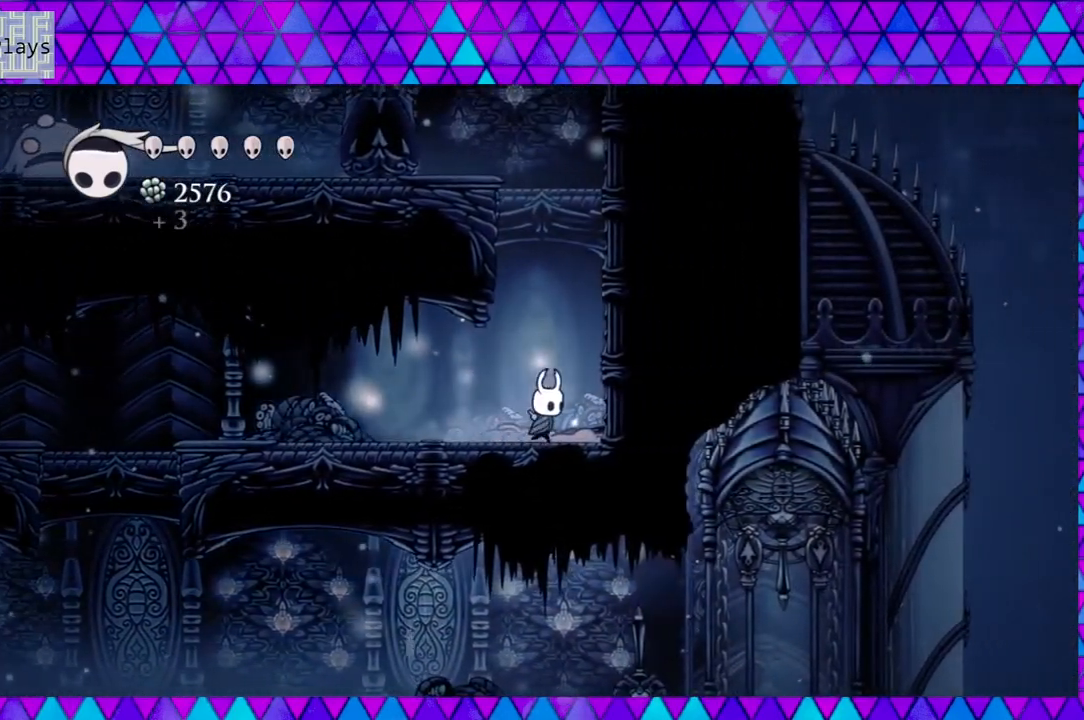
{"buttons": ["B", "DPAD_LEFT"], "left_stick": "center", "right_stick": "center", "events": [[50, "B", "down"], [350, "B", "up"], [400, "DPAD_RIGHT", "up"], [433, "B", "down"], [483, "DPAD_LEFT", "down"]]}
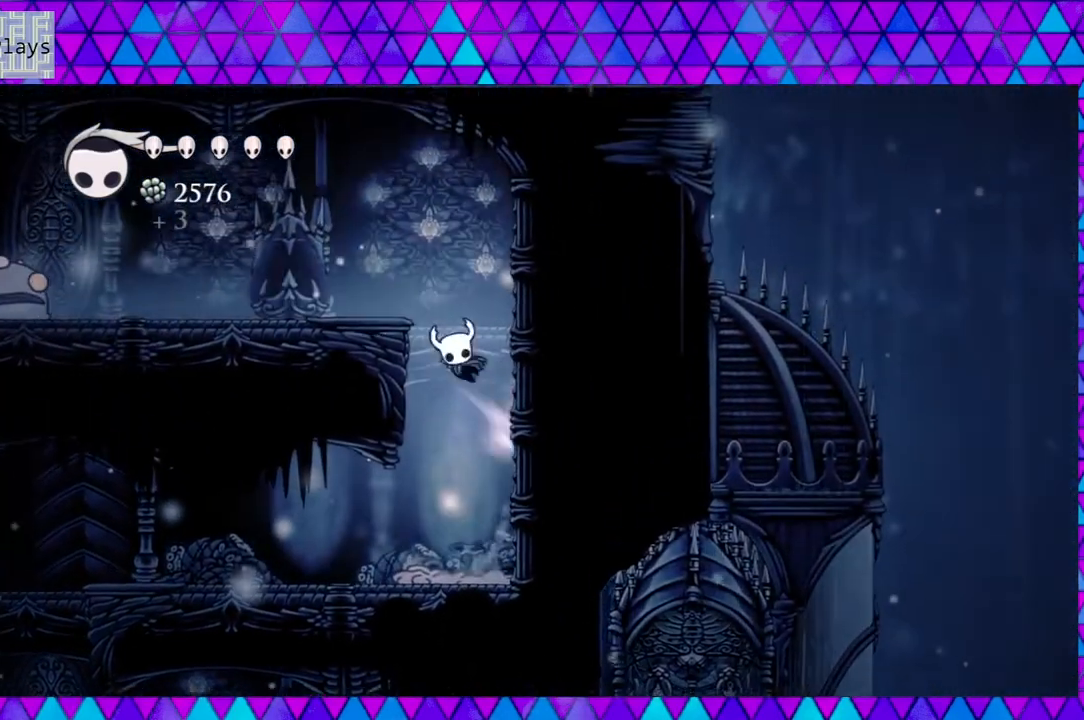
{"buttons": ["DPAD_LEFT"], "left_stick": "center", "right_stick": "center", "events": [[217, "B", "up"]]}
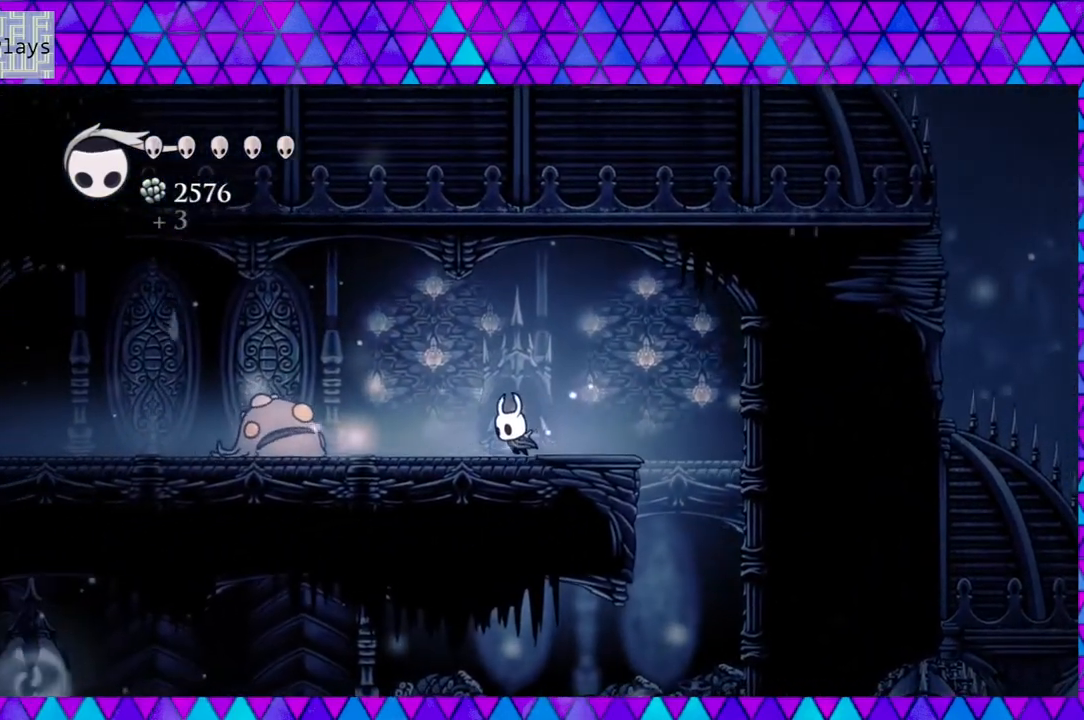
{"buttons": ["DPAD_RIGHT"], "left_stick": "center", "right_stick": "center", "events": [[183, "Y", "down"], [217, "DPAD_LEFT", "up"], [350, "Y", "up"], [433, "DPAD_RIGHT", "down"]]}
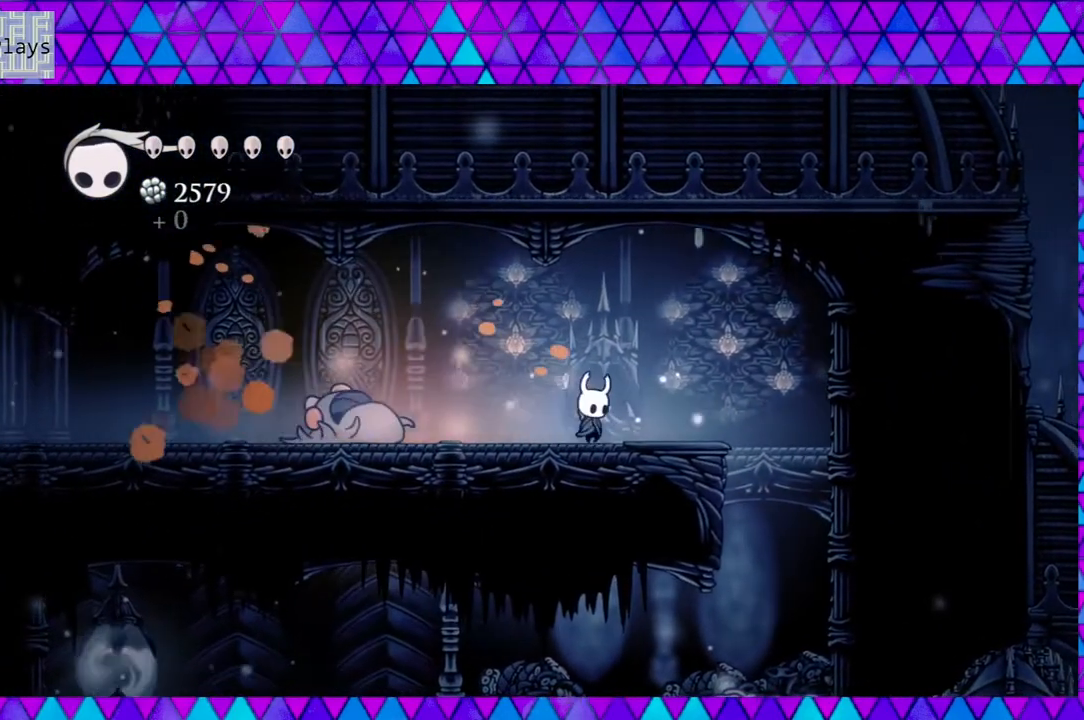
{"buttons": [], "left_stick": "center", "right_stick": "center", "events": [[133, "DPAD_RIGHT", "up"], [167, "DPAD_LEFT", "down"], [233, "Y", "down"], [267, "DPAD_LEFT", "up"], [483, "Y", "up"]]}
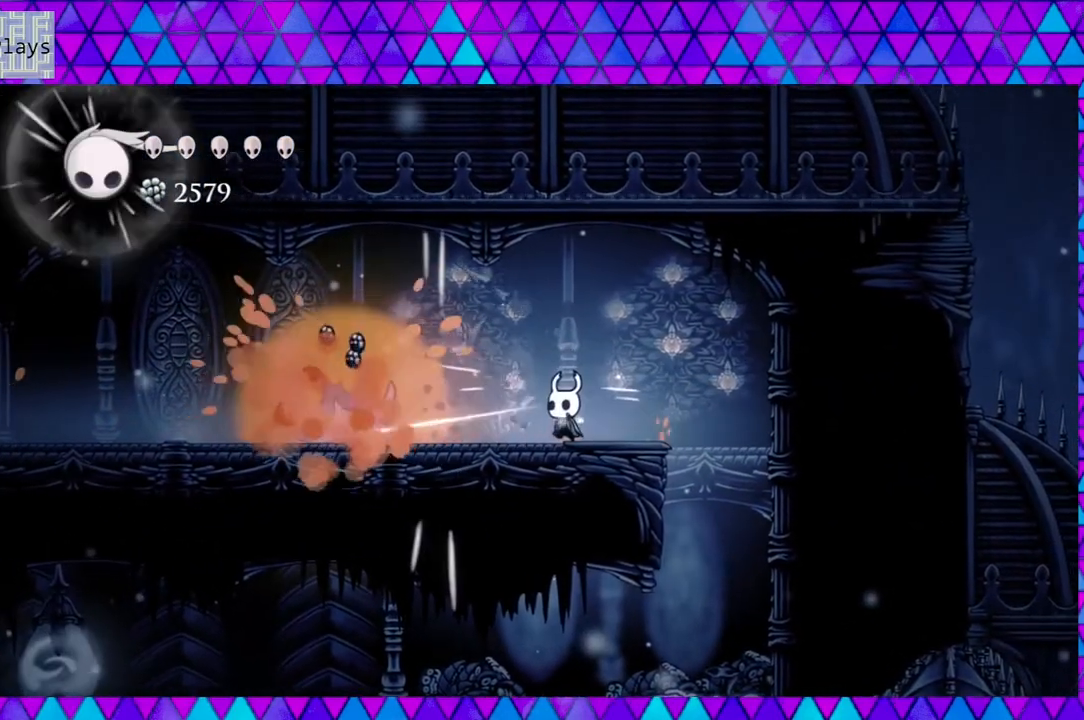
{"buttons": ["DPAD_LEFT"], "left_stick": "center", "right_stick": "center", "events": [[350, "DPAD_LEFT", "down"]]}
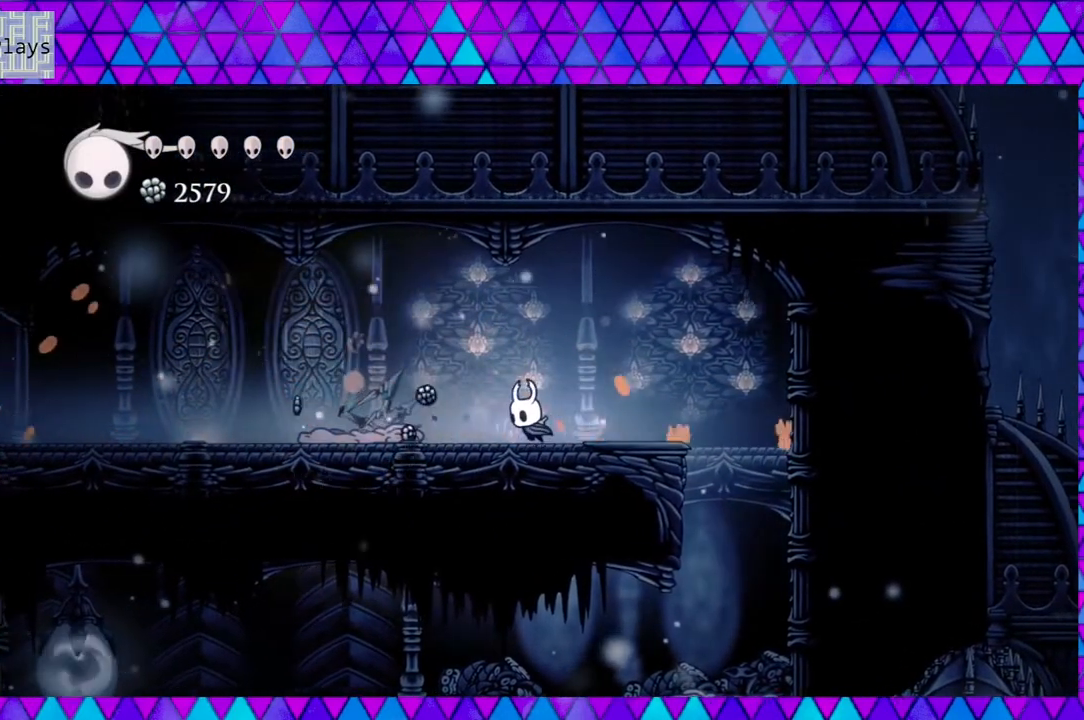
{"buttons": ["DPAD_LEFT"], "left_stick": "center", "right_stick": "center", "events": []}
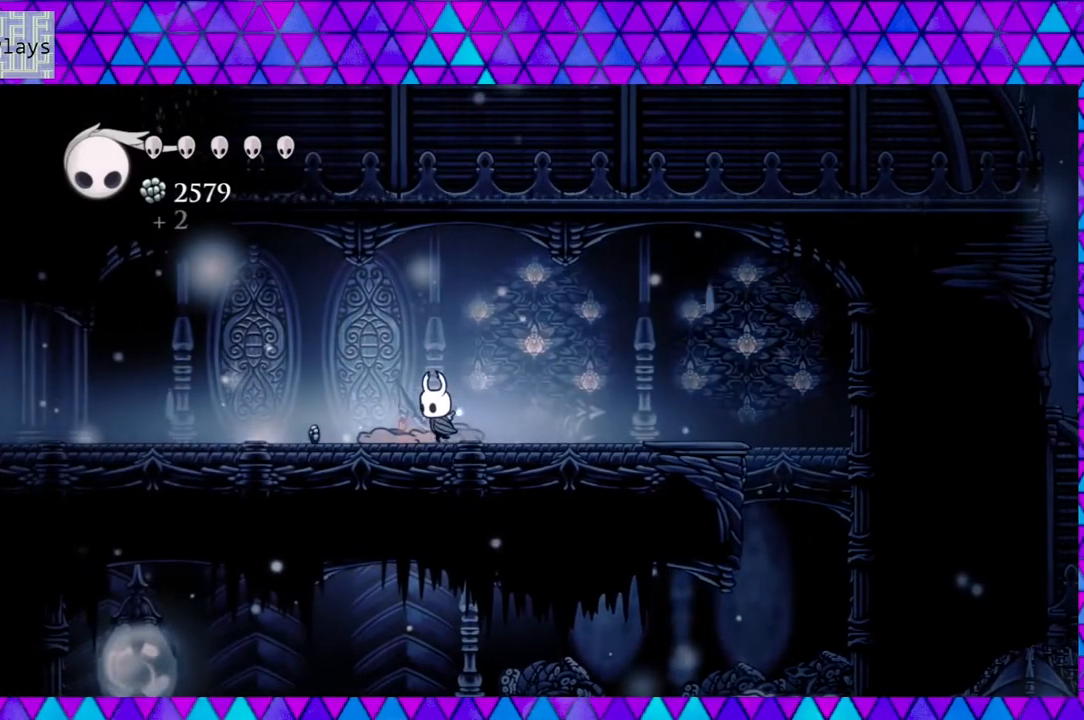
{"buttons": ["DPAD_LEFT"], "left_stick": "center", "right_stick": "center", "events": []}
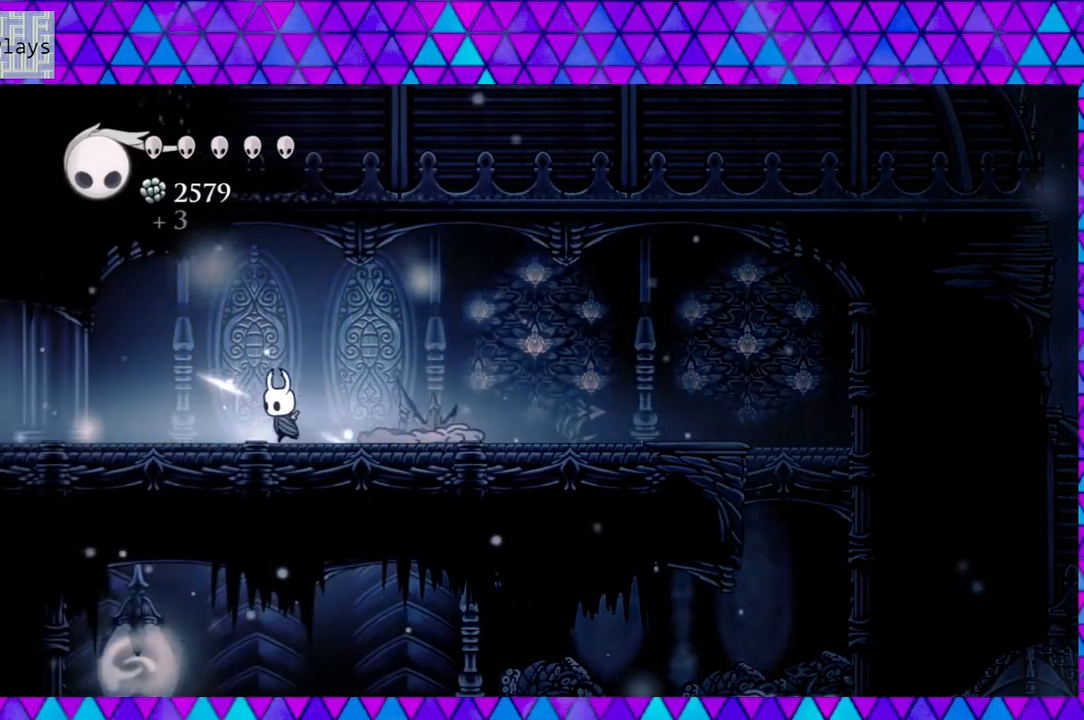
{"buttons": ["DPAD_LEFT"], "left_stick": "center", "right_stick": "center", "events": []}
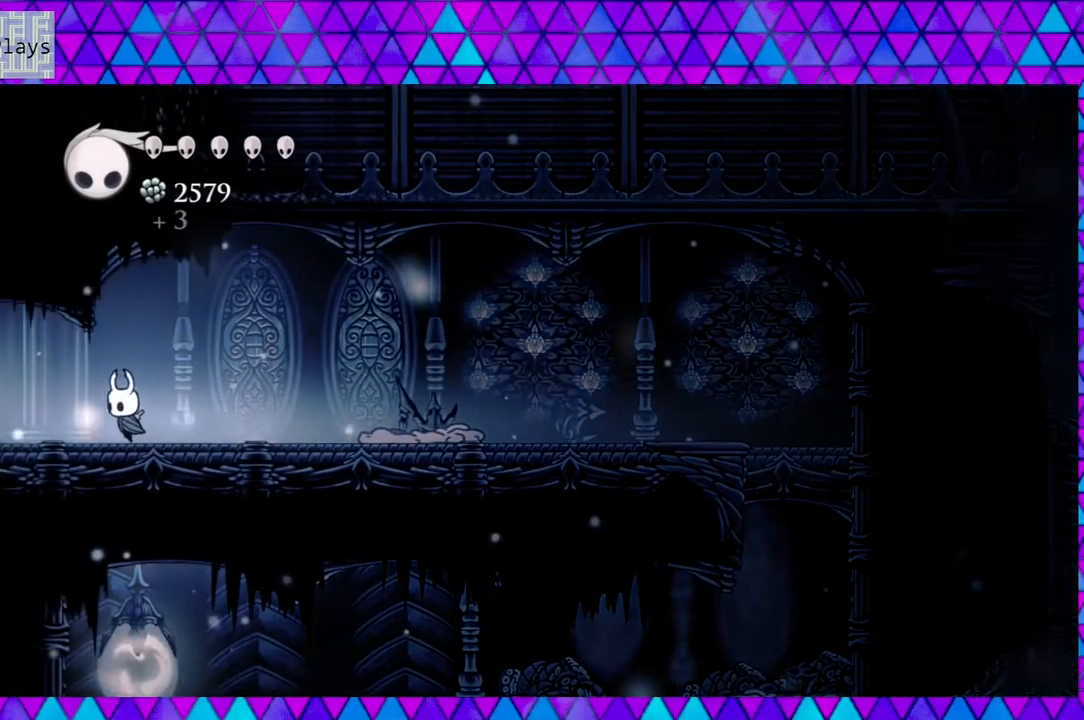
{"buttons": ["DPAD_LEFT"], "left_stick": "center", "right_stick": "center", "events": []}
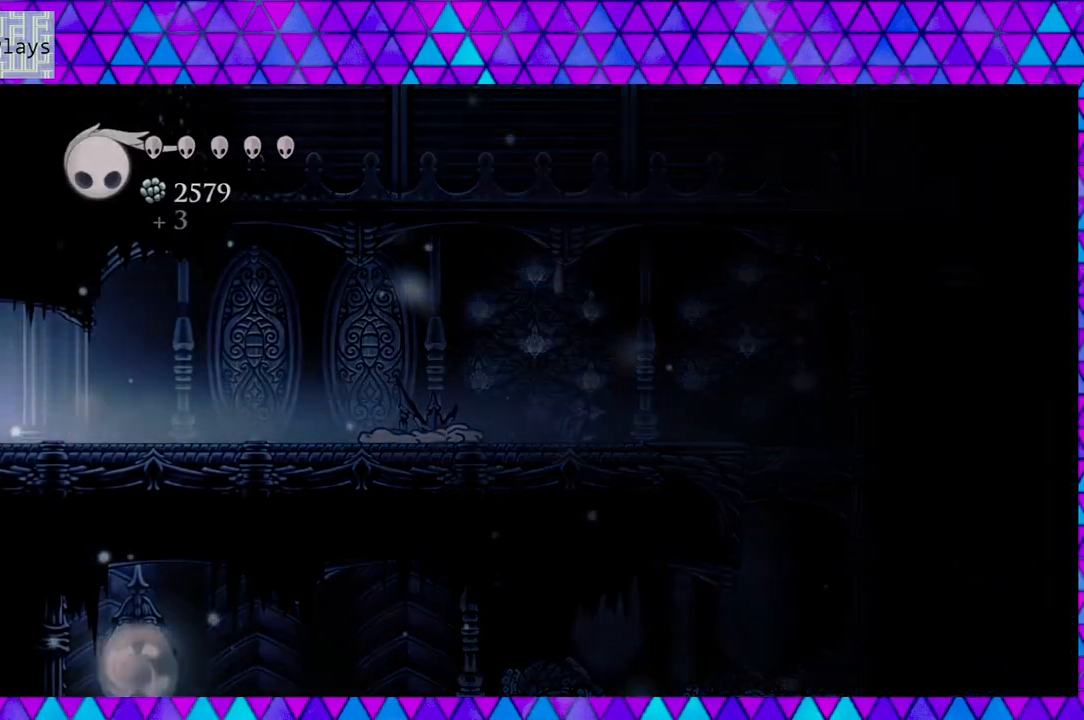
{"buttons": [], "left_stick": "center", "right_stick": "center", "events": [[350, "DPAD_LEFT", "up"]]}
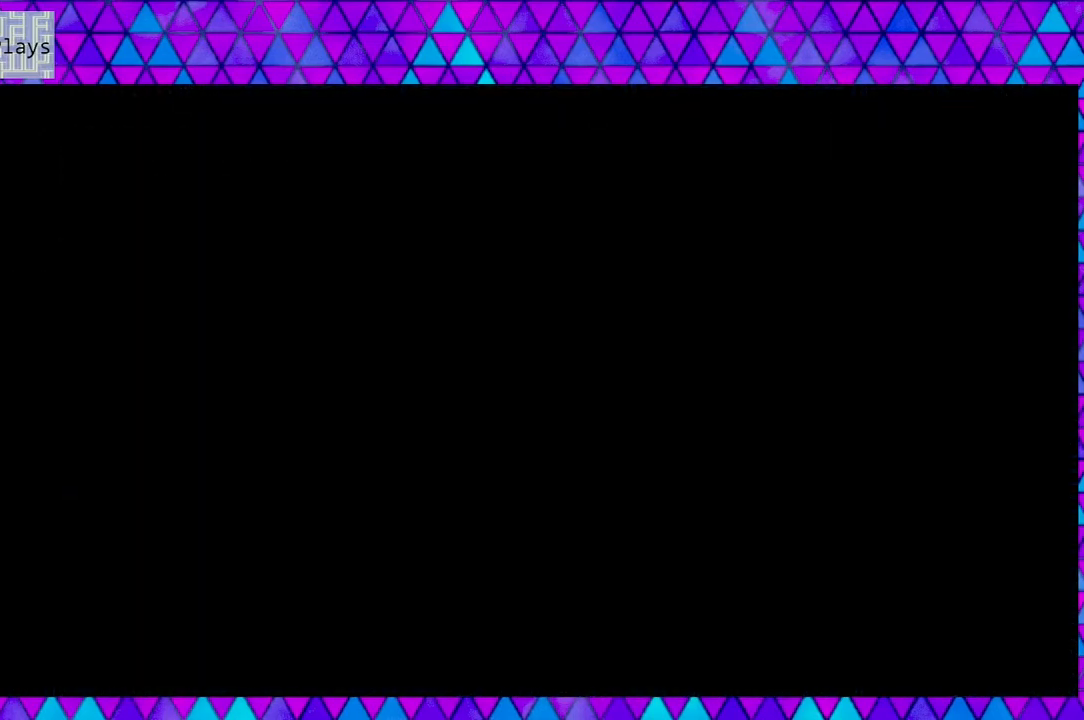
{"buttons": [], "left_stick": "center", "right_stick": "center", "events": []}
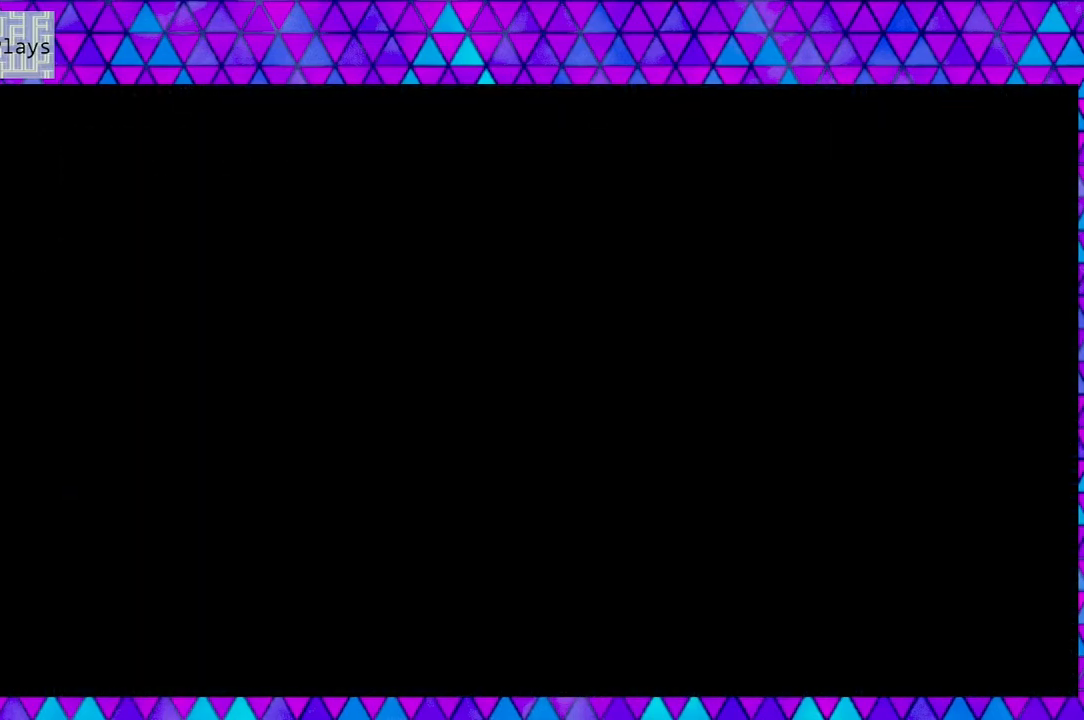
{"buttons": [], "left_stick": "center", "right_stick": "center", "events": []}
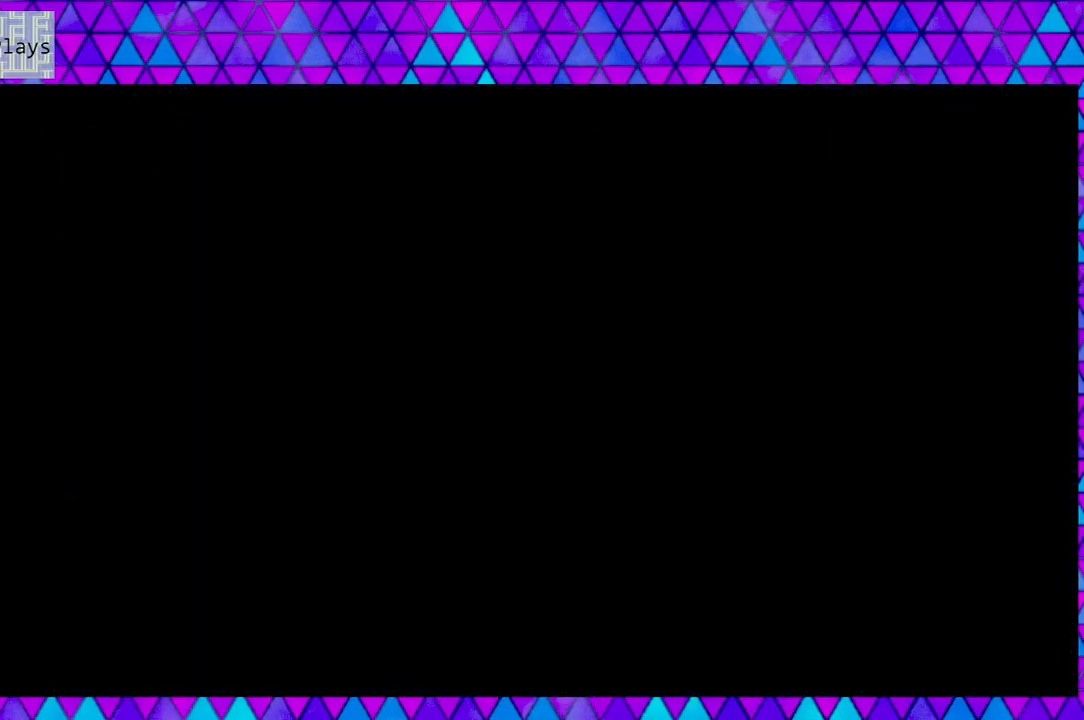
{"buttons": [], "left_stick": "center", "right_stick": "center", "events": []}
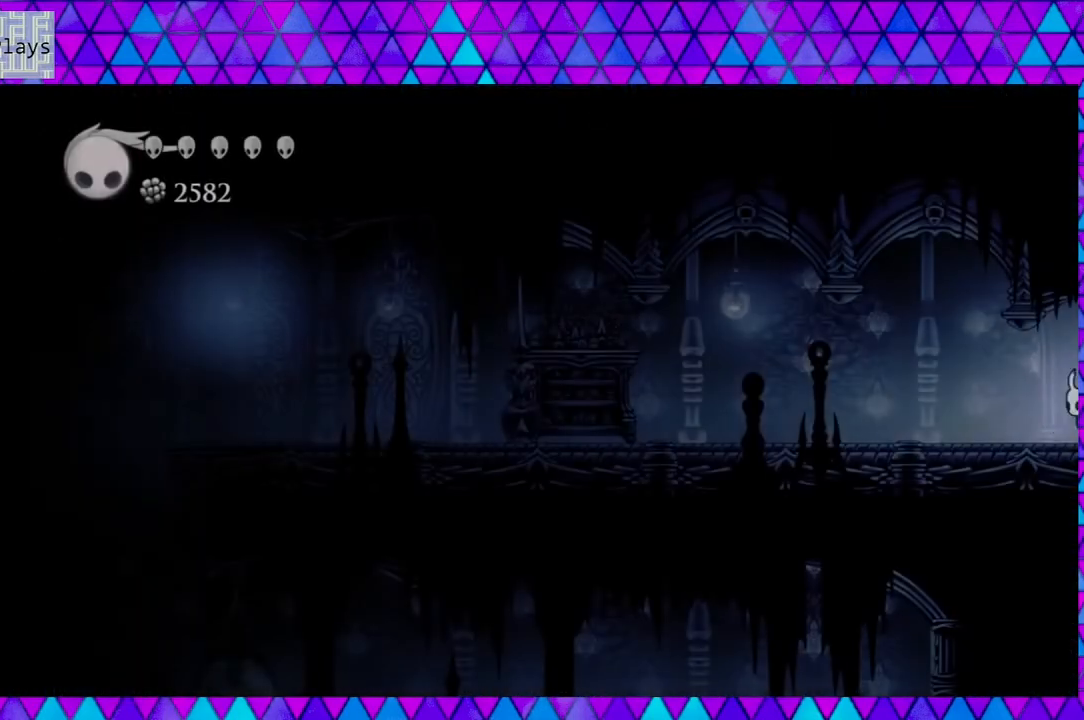
{"buttons": ["DPAD_LEFT"], "left_stick": "center", "right_stick": "center", "events": [[183, "DPAD_LEFT", "down"]]}
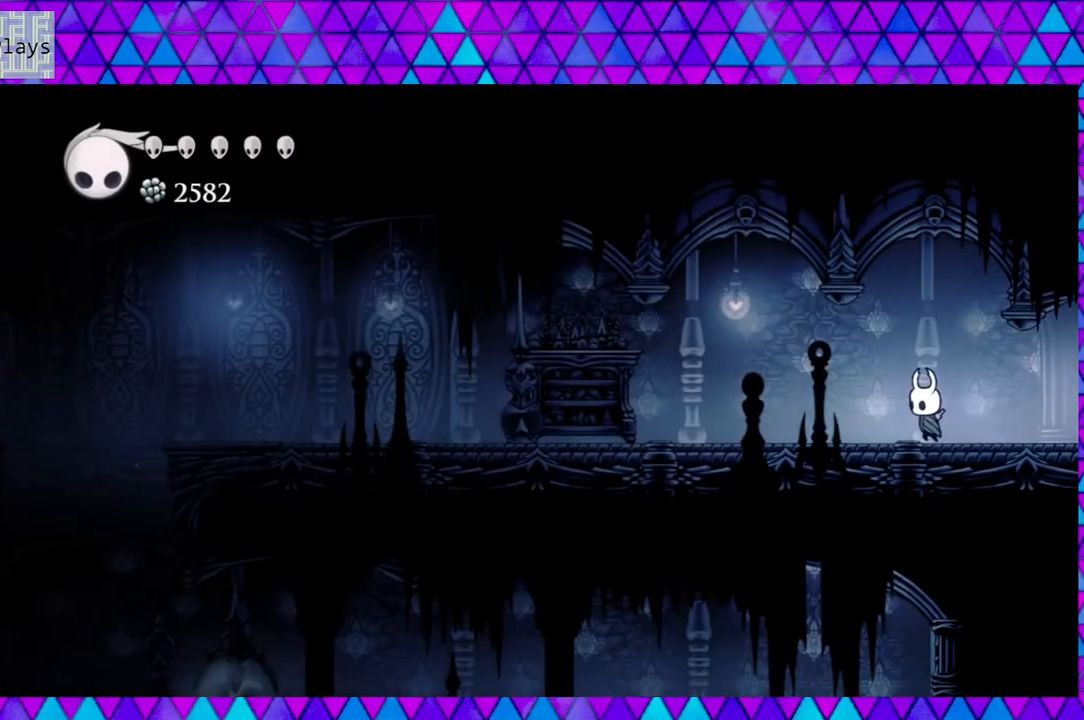
{"buttons": ["B", "Y", "DPAD_LEFT"], "left_stick": "center", "right_stick": "center", "events": [[367, "B", "down"], [483, "Y", "down"]]}
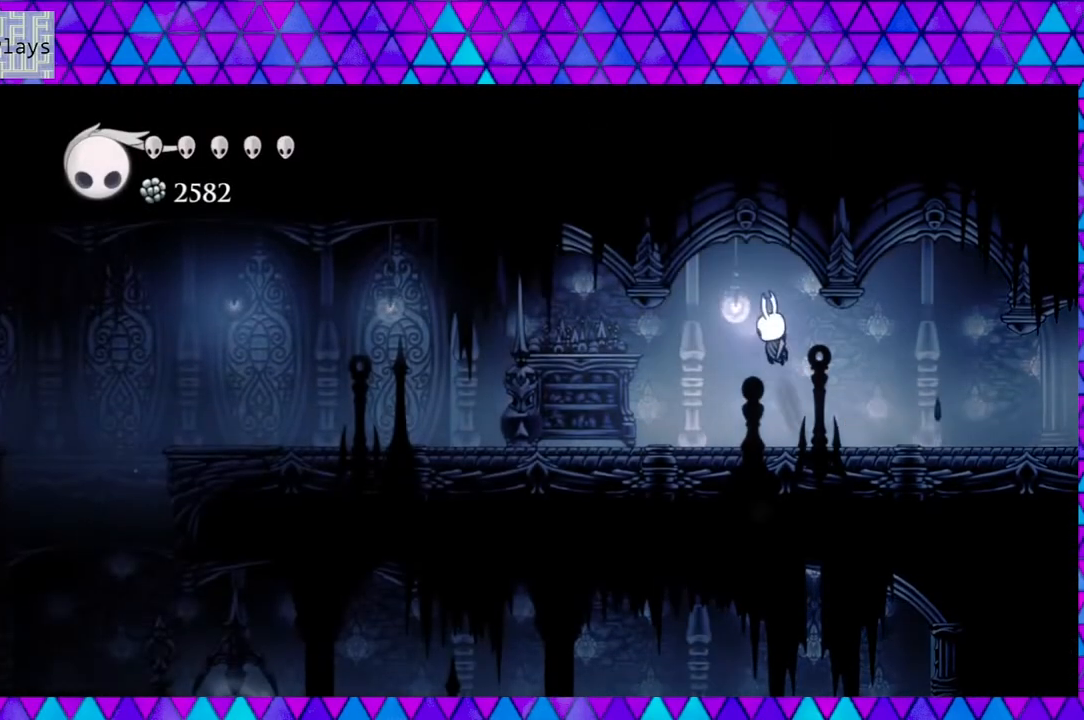
{"buttons": ["Y", "DPAD_LEFT"], "left_stick": "center", "right_stick": "center", "events": [[50, "B", "up"], [133, "Y", "up"], [400, "Y", "down"]]}
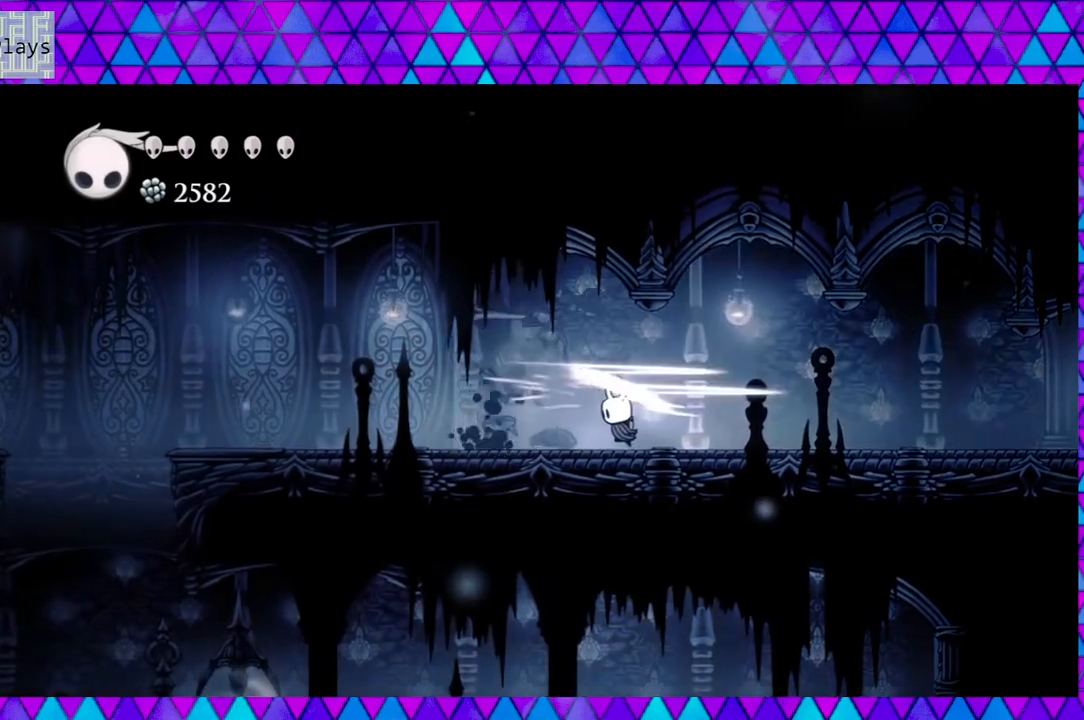
{"buttons": ["DPAD_LEFT"], "left_stick": "center", "right_stick": "center", "events": [[50, "Y", "up"]]}
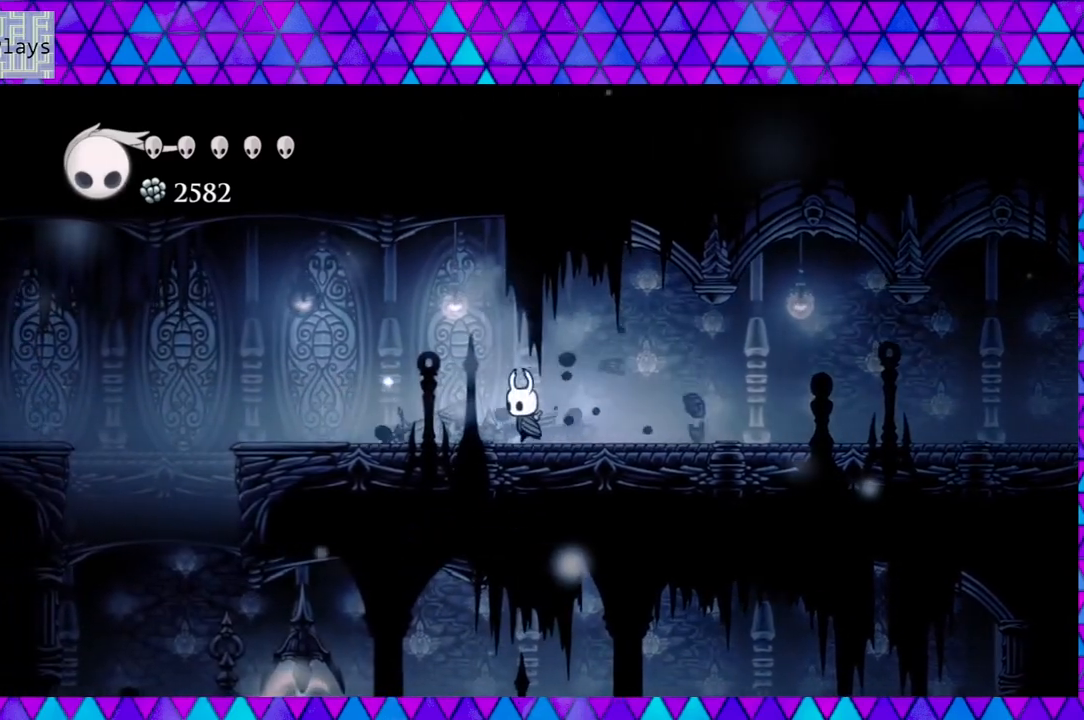
{"buttons": ["DPAD_LEFT"], "left_stick": "center", "right_stick": "center", "events": []}
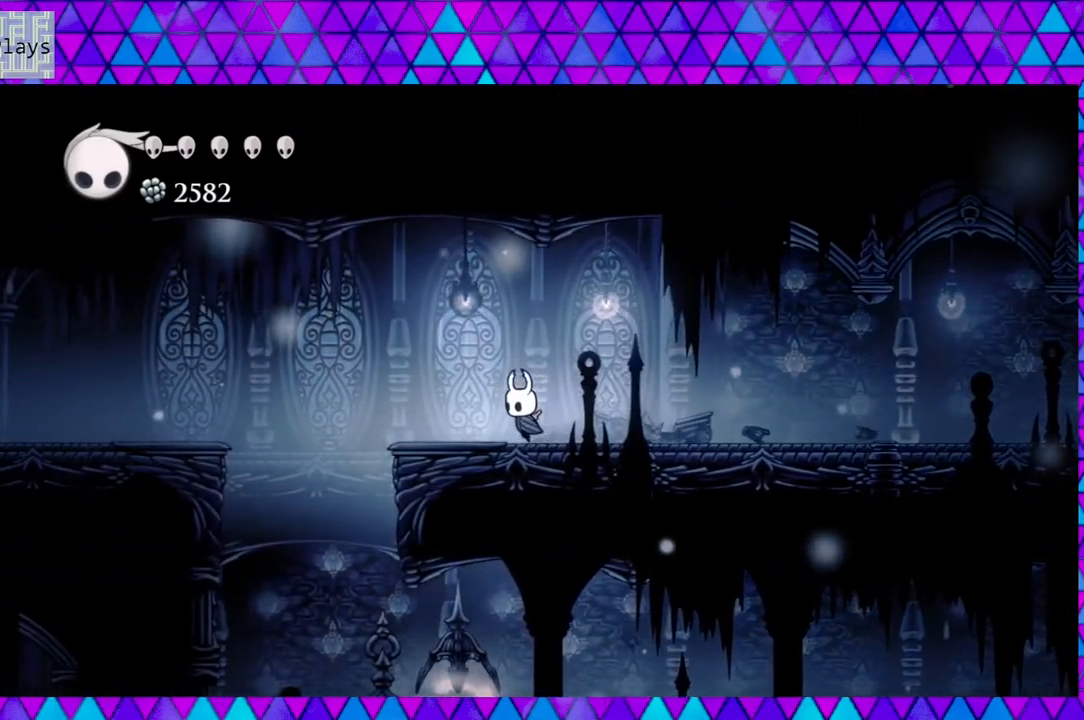
{"buttons": [], "left_stick": "center", "right_stick": "down", "events": [[50, "DPAD_LEFT", "up"], [100, "right_stick", "down"]]}